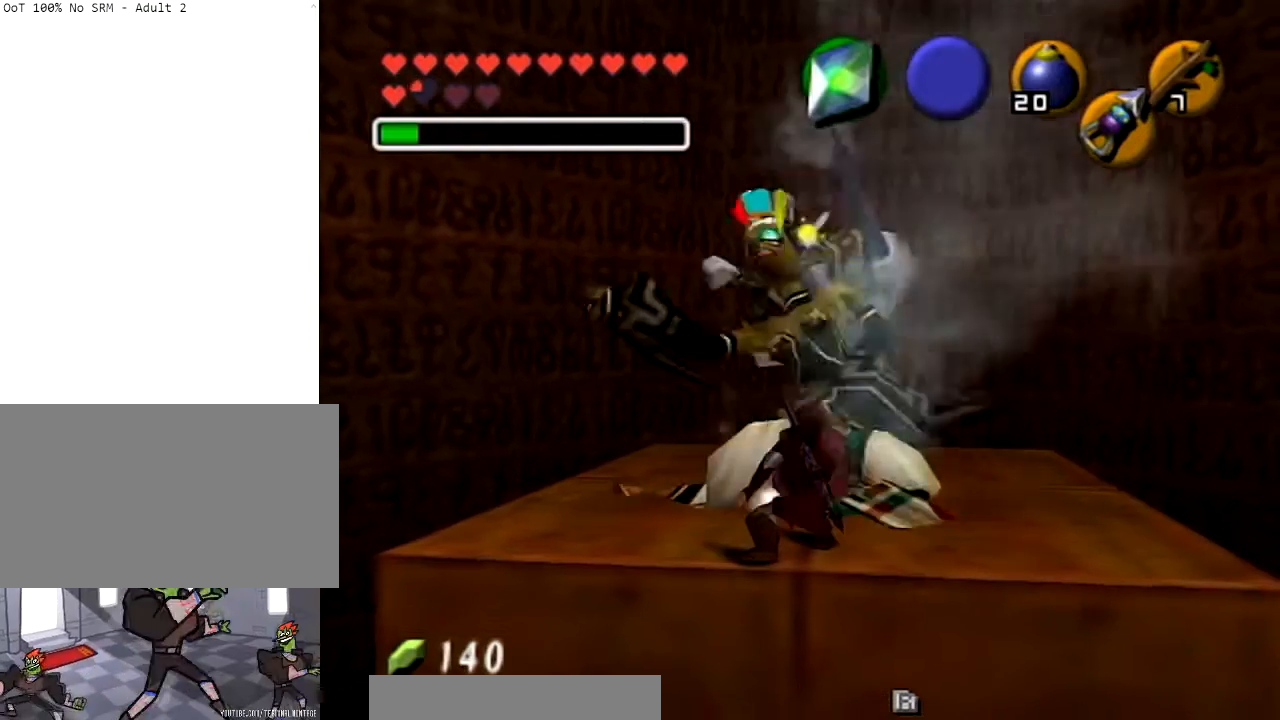
Gameplay with a controller (Nintendo layout); each line is a JSON object with the inputs held at the frame after it. "events" lists button and stick changes between this image and that frame as [ms after this image, input, new state], when the widget could be followed in between. Not read: L3 R3.
{"buttons": ["R1"], "left_stick": "center", "right_stick": "center", "events": [[66, "X", "up"]]}
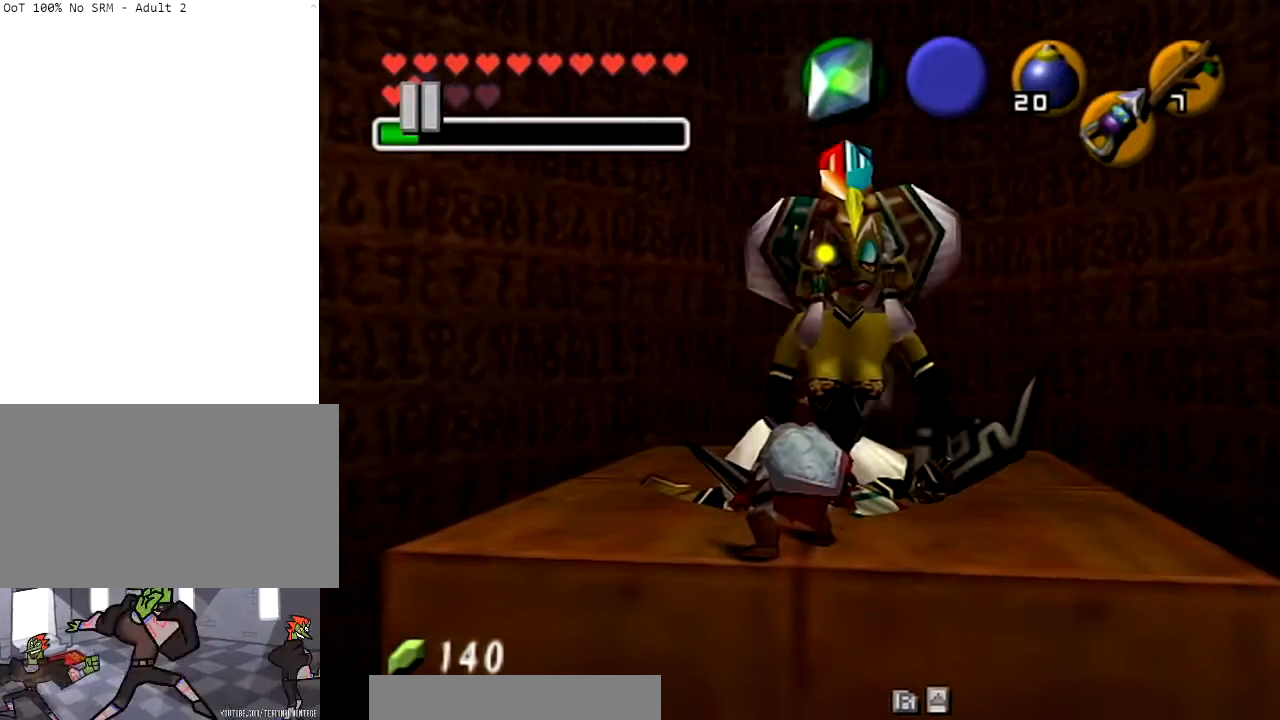
{"buttons": ["R1"], "left_stick": "center", "right_stick": "center", "events": []}
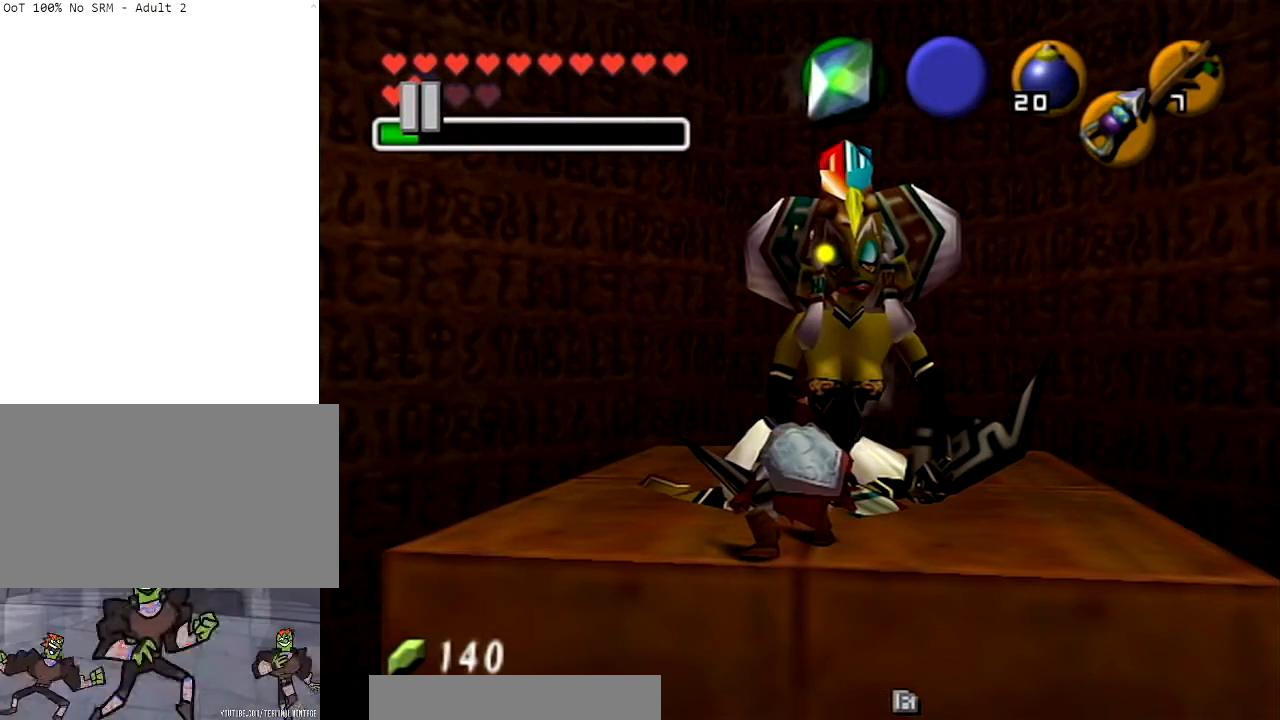
{"buttons": ["R1"], "left_stick": "center", "right_stick": "center", "events": []}
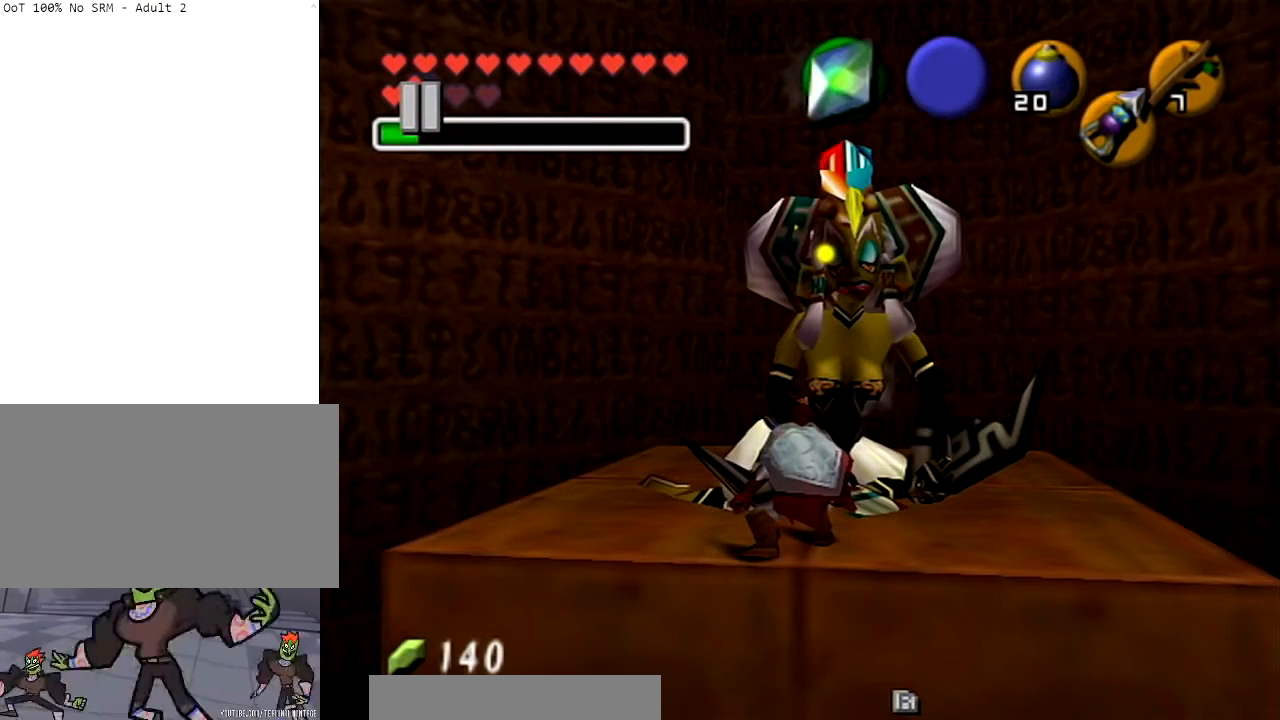
{"buttons": ["R1"], "left_stick": "center", "right_stick": "center", "events": []}
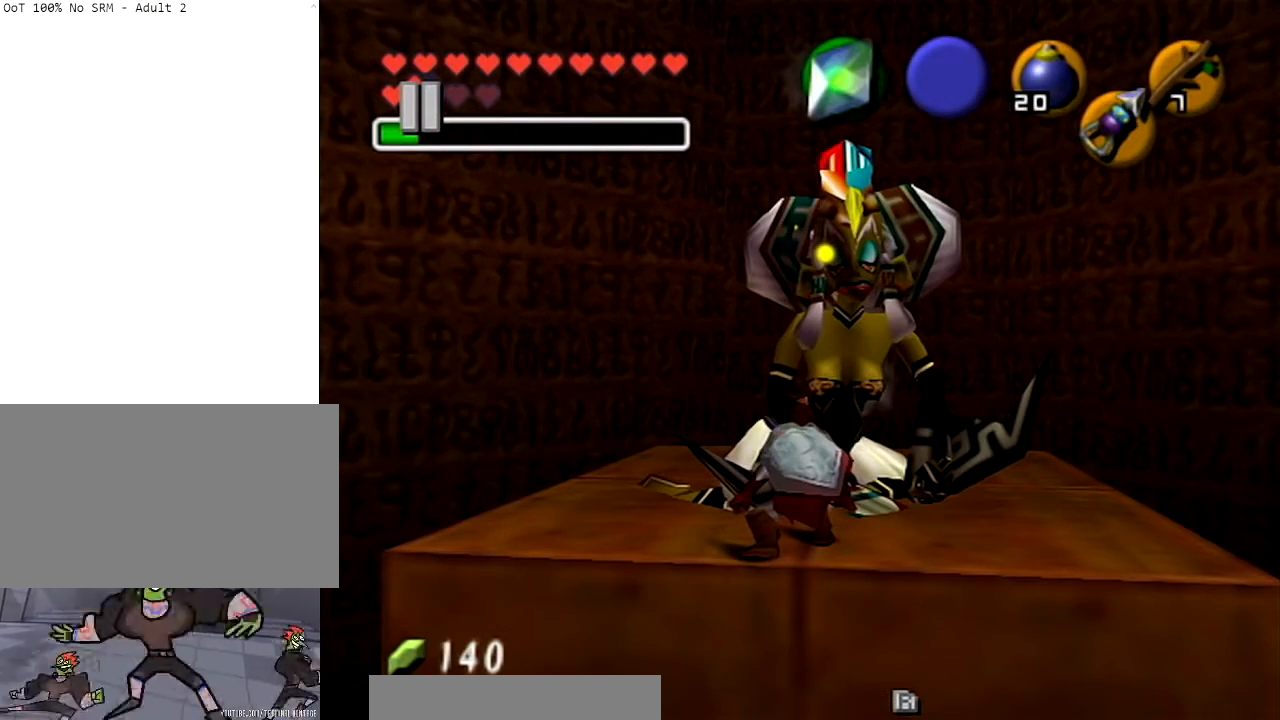
{"buttons": ["R1"], "left_stick": "center", "right_stick": "center", "events": []}
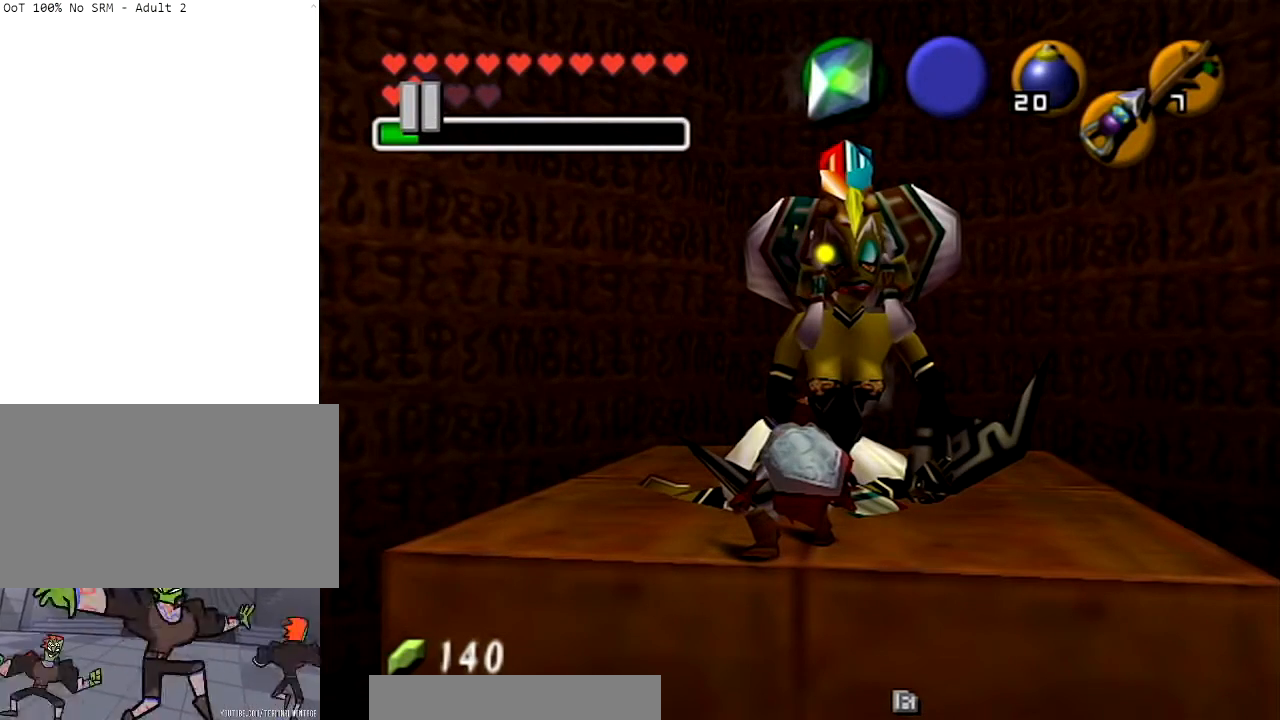
{"buttons": ["R1"], "left_stick": "center", "right_stick": "center", "events": []}
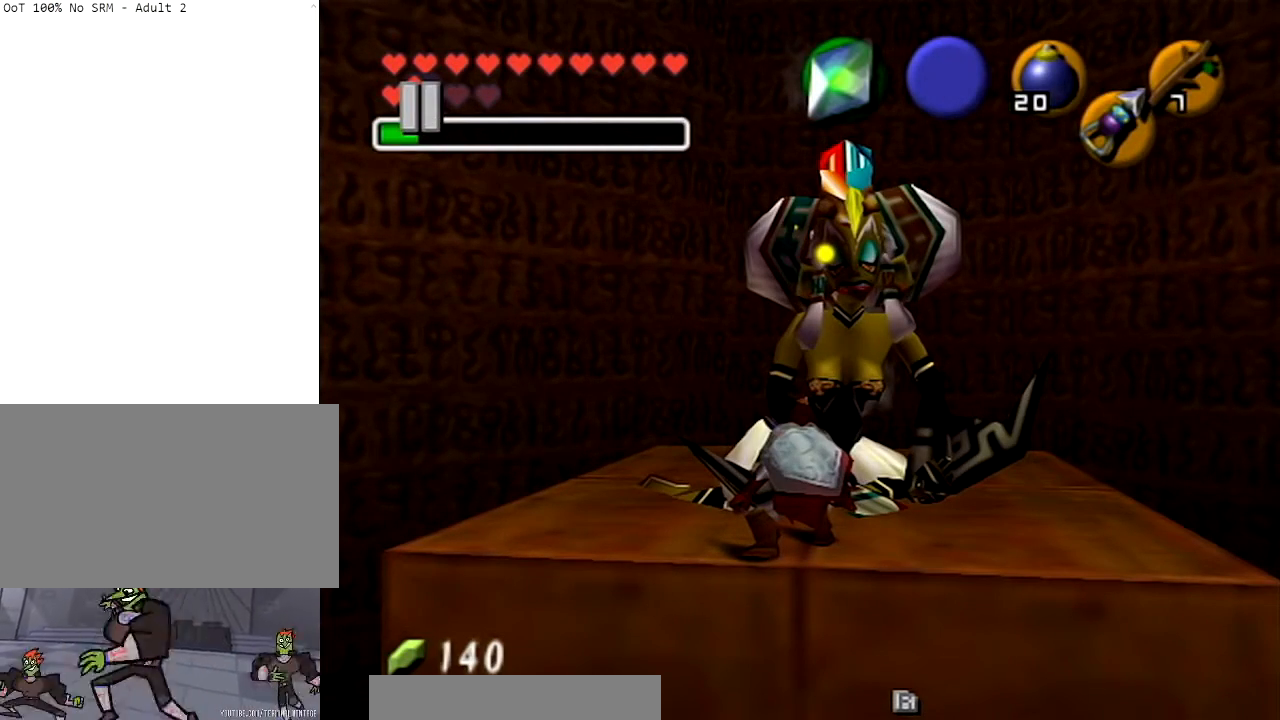
{"buttons": ["R1"], "left_stick": "center", "right_stick": "center", "events": []}
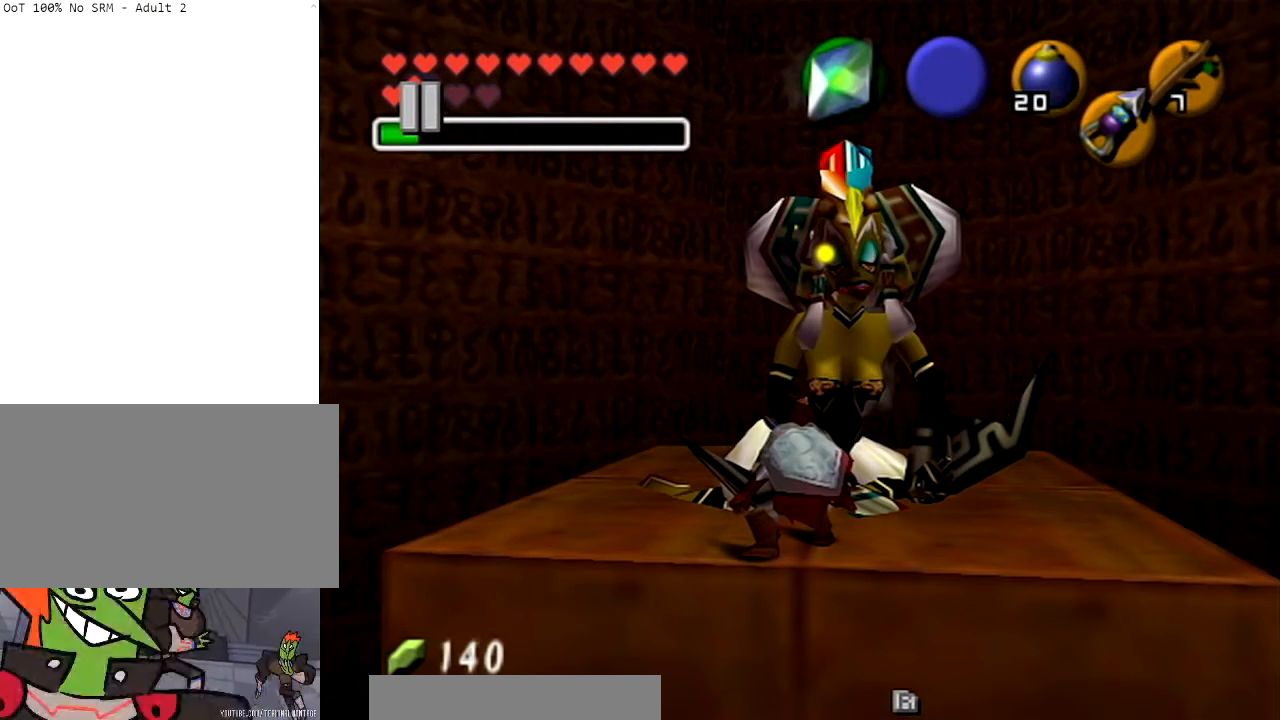
{"buttons": ["R1"], "left_stick": "center", "right_stick": "center", "events": []}
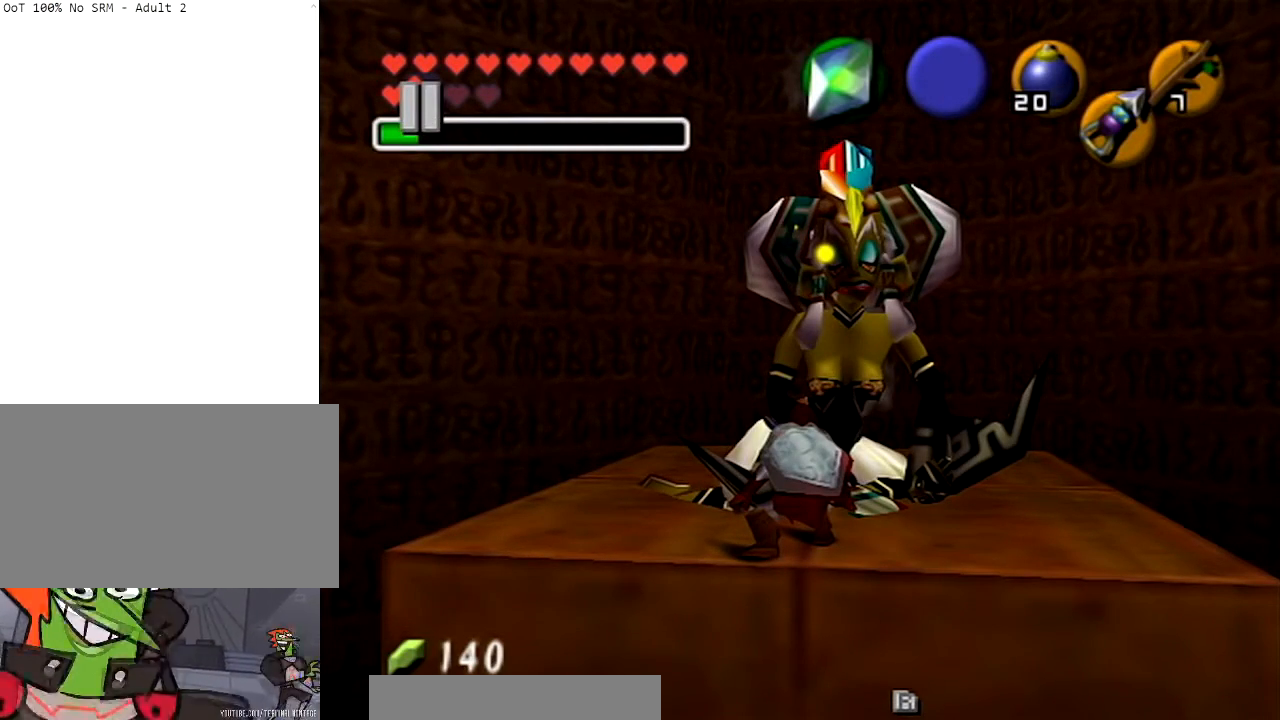
{"buttons": ["R1"], "left_stick": "center", "right_stick": "center", "events": []}
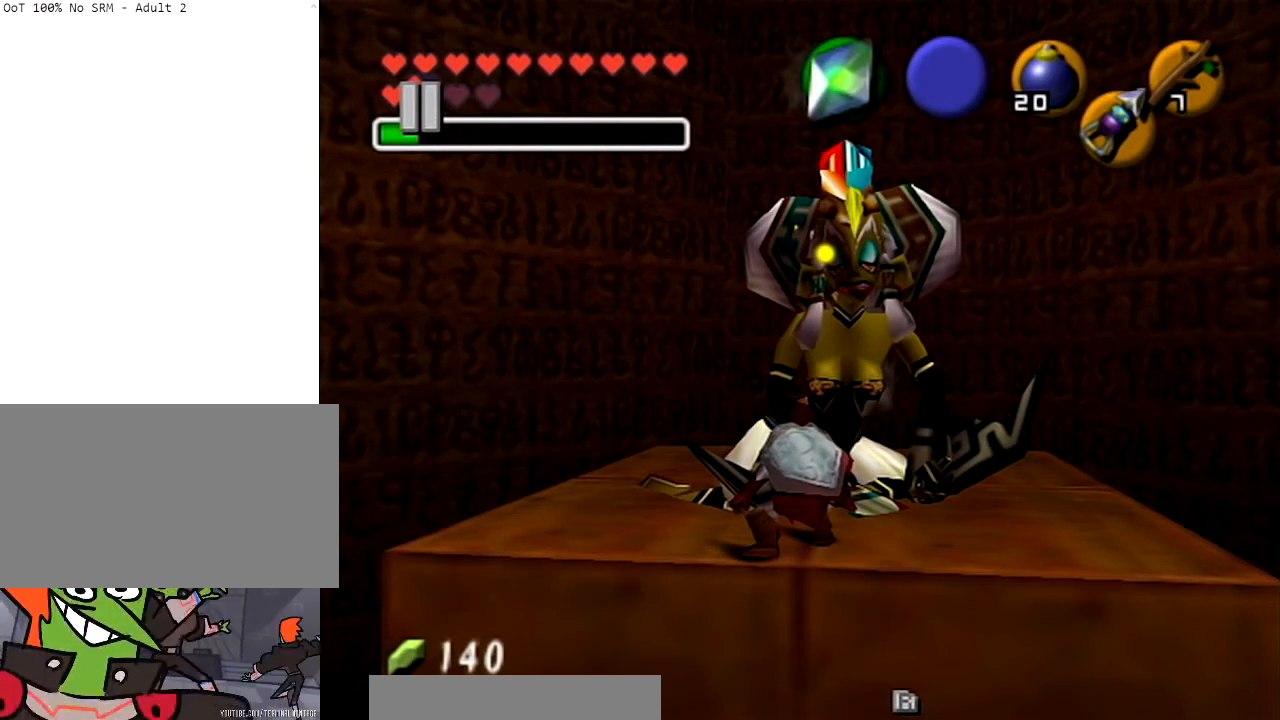
{"buttons": ["R1"], "left_stick": "center", "right_stick": "center", "events": []}
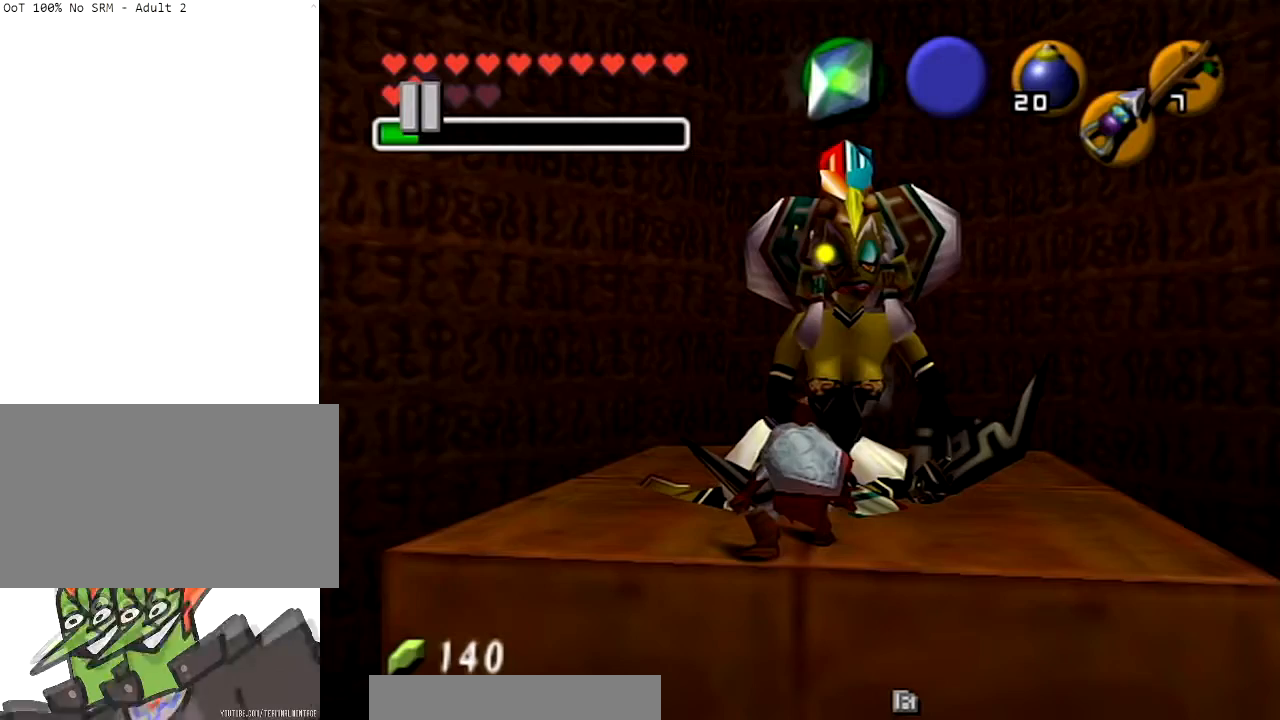
{"buttons": ["X", "R1"], "left_stick": "center", "right_stick": "center", "events": [[400, "X", "down"]]}
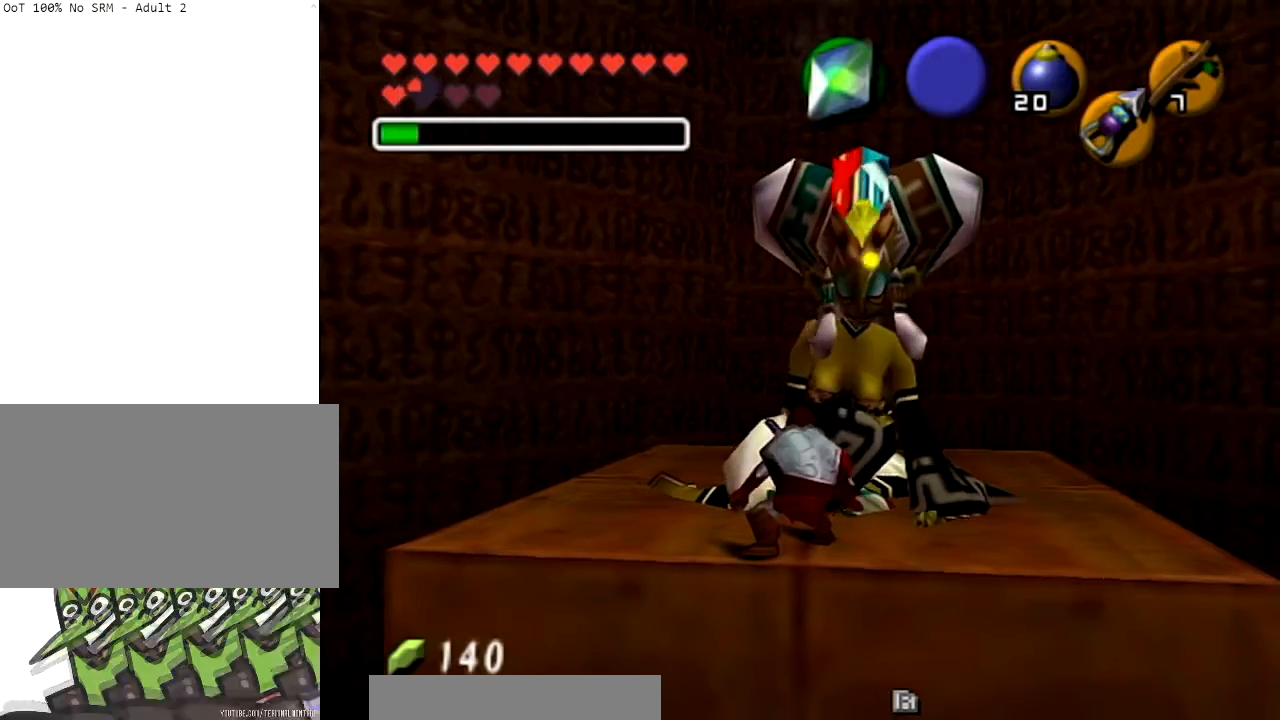
{"buttons": ["X", "R1"], "left_stick": "center", "right_stick": "center", "events": [[67, "X", "up"], [401, "X", "down"]]}
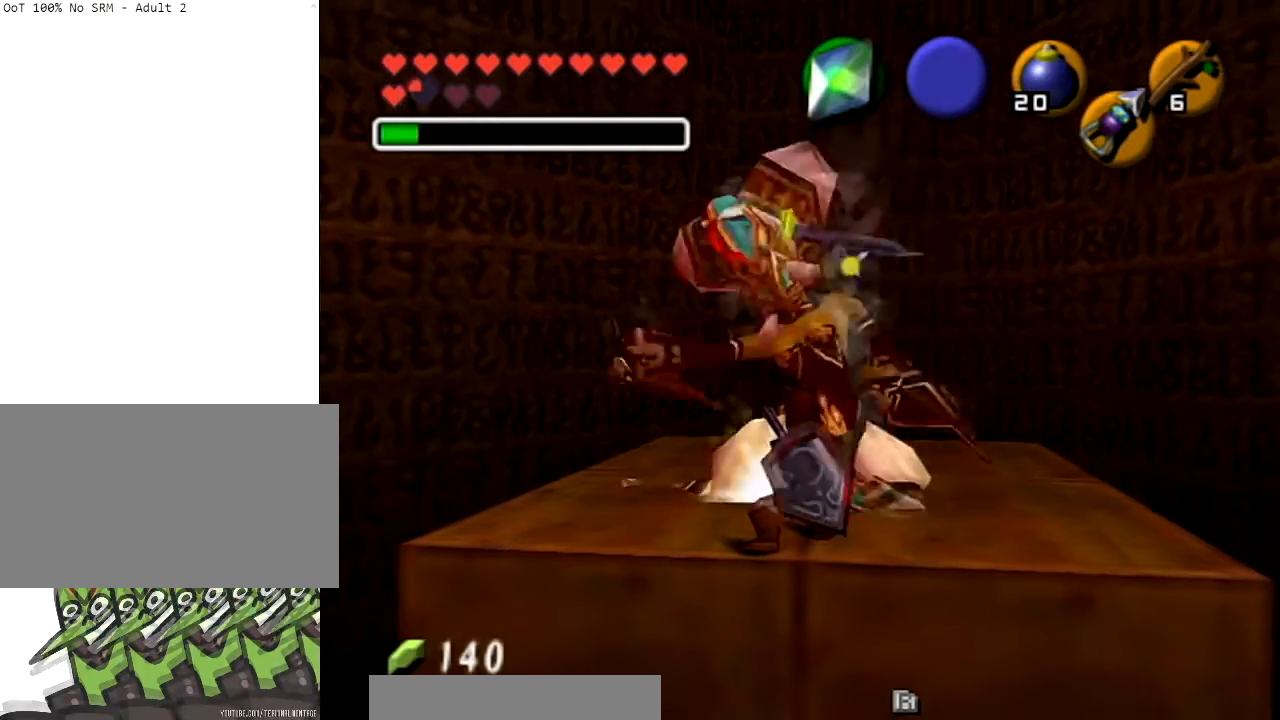
{"buttons": ["X", "R1"], "left_stick": "center", "right_stick": "center", "events": [[33, "X", "up"], [467, "X", "down"]]}
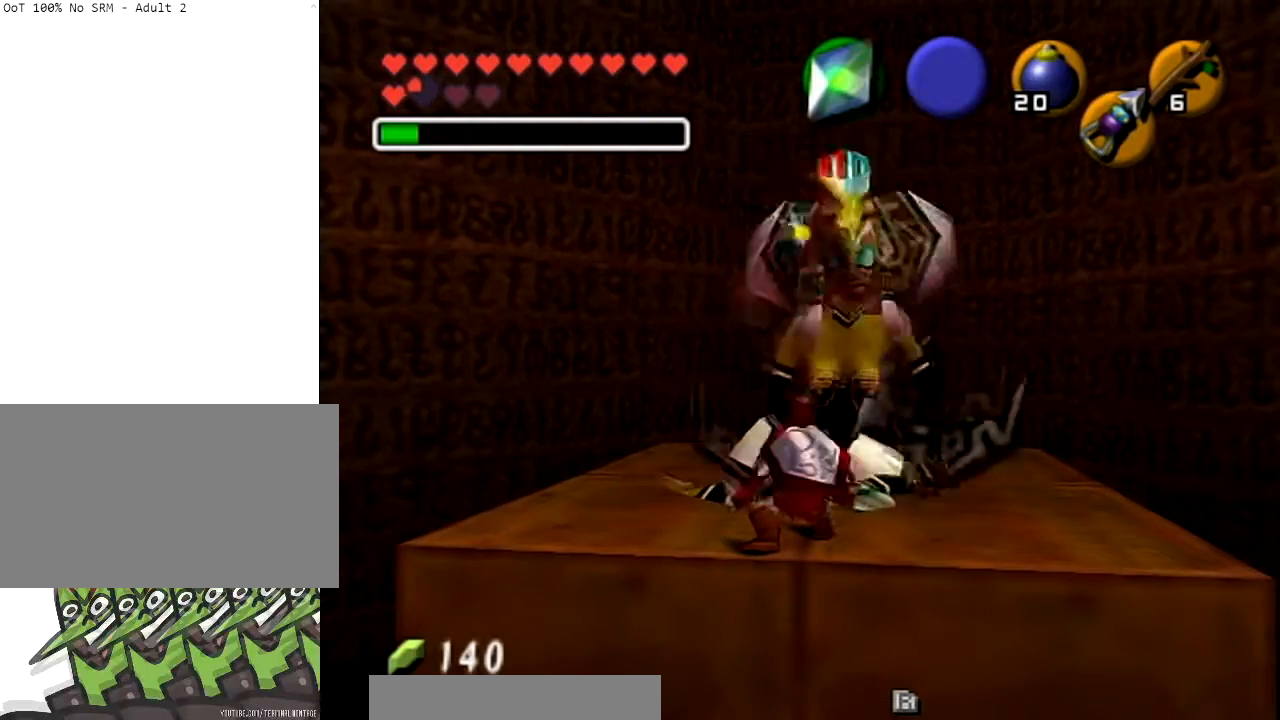
{"buttons": ["R1"], "left_stick": "center", "right_stick": "center", "events": [[134, "X", "up"]]}
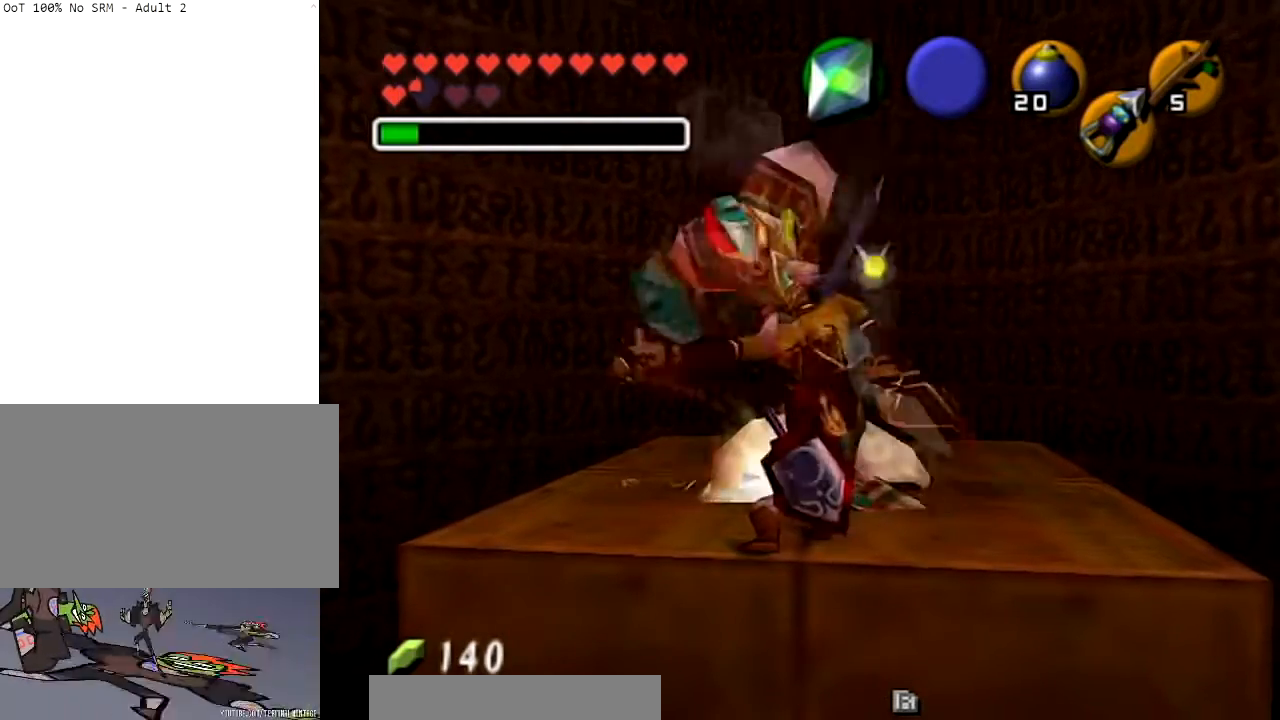
{"buttons": ["R1"], "left_stick": "center", "right_stick": "center", "events": [[100, "X", "down"], [267, "X", "up"]]}
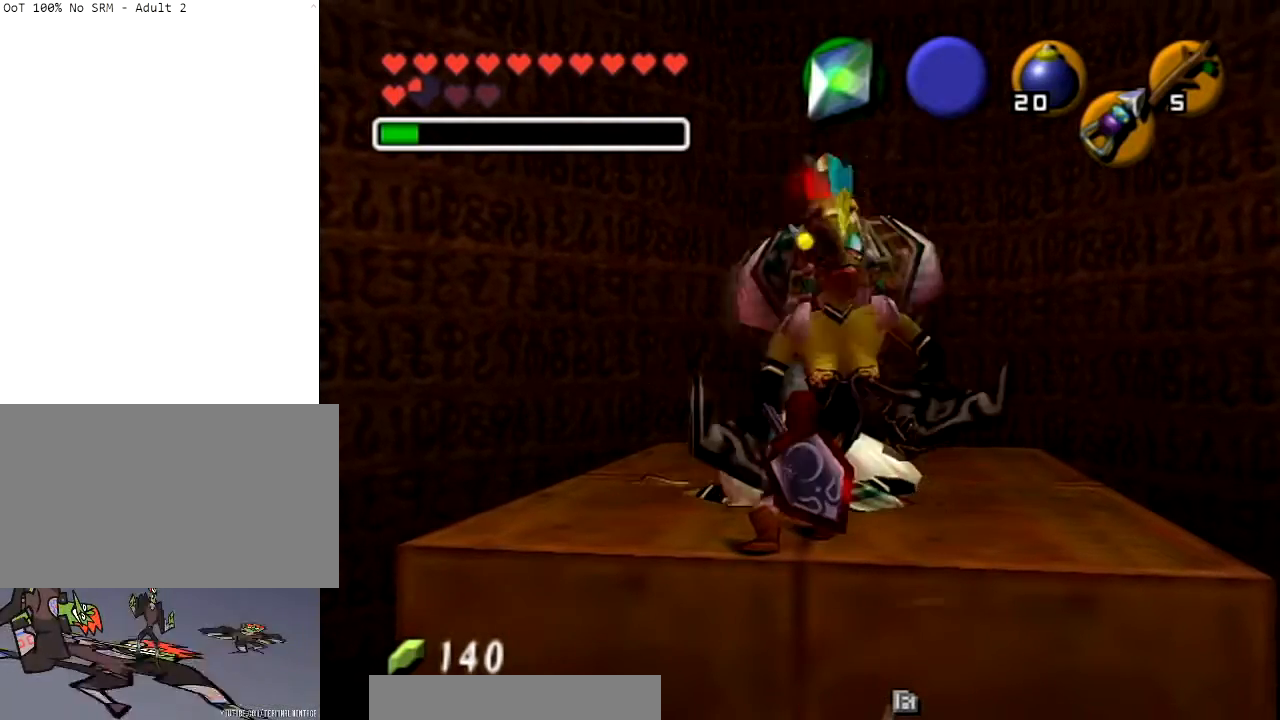
{"buttons": ["R1"], "left_stick": "center", "right_stick": "center", "events": [[67, "X", "down"], [200, "X", "up"]]}
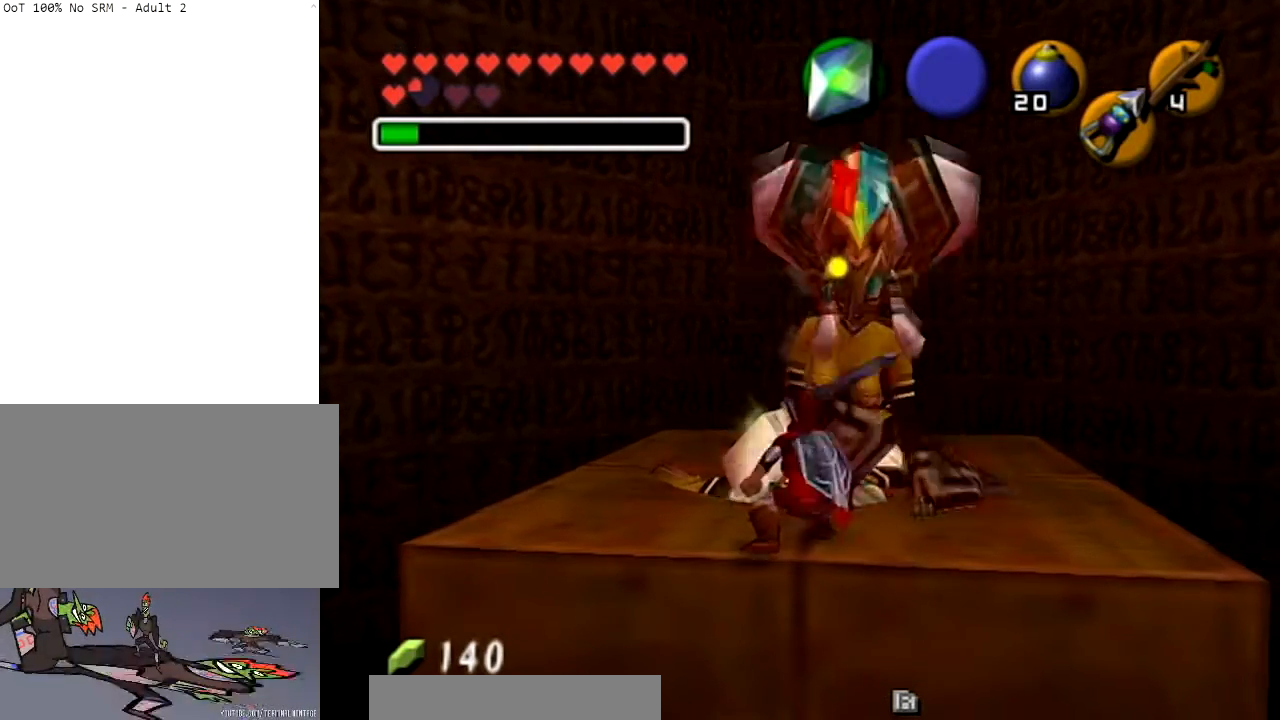
{"buttons": ["R1"], "left_stick": "center", "right_stick": "center", "events": [[367, "X", "down"], [500, "X", "up"]]}
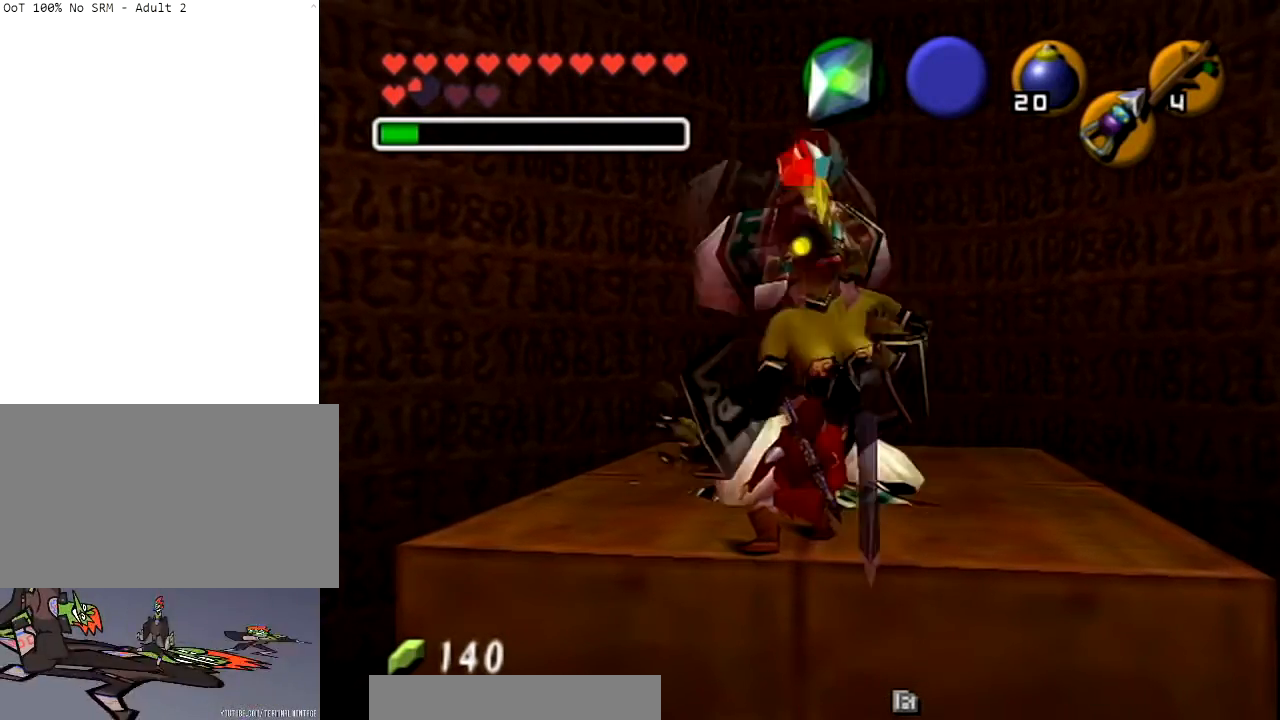
{"buttons": ["R1"], "left_stick": "center", "right_stick": "center", "events": [[200, "X", "down"], [401, "X", "up"]]}
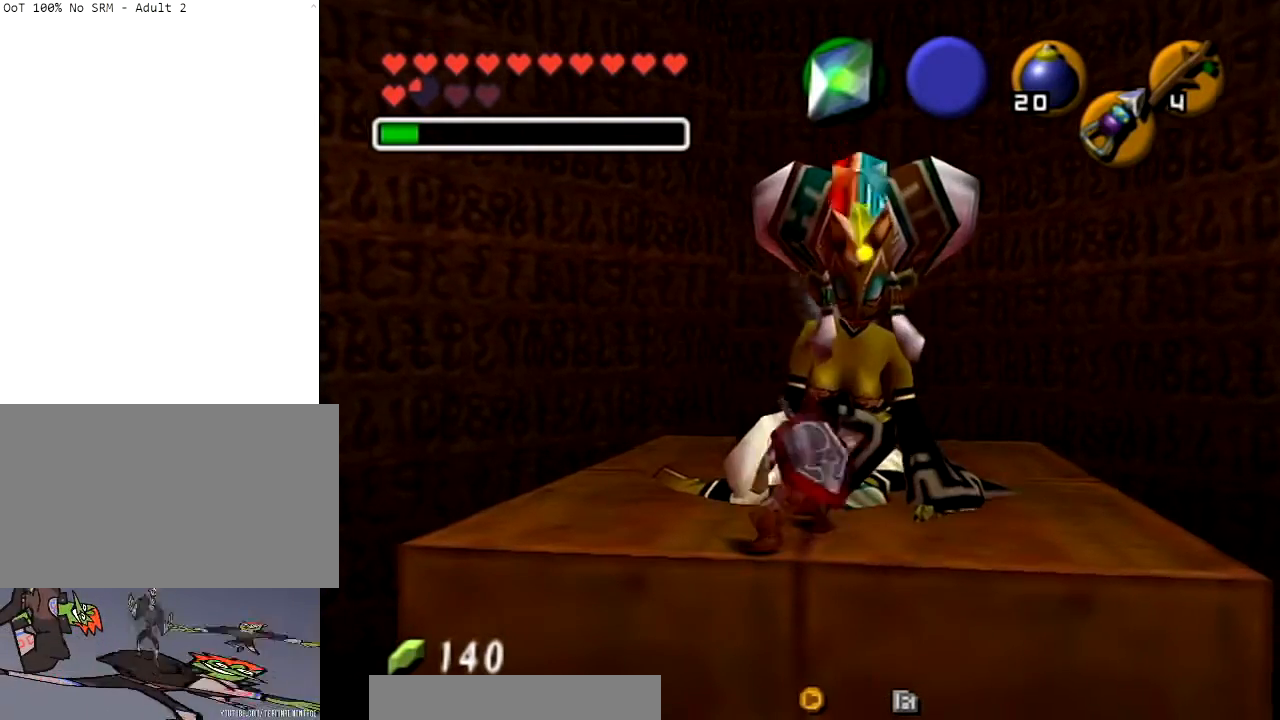
{"buttons": ["X", "R1"], "left_stick": "center", "right_stick": "center", "events": [[467, "X", "down"]]}
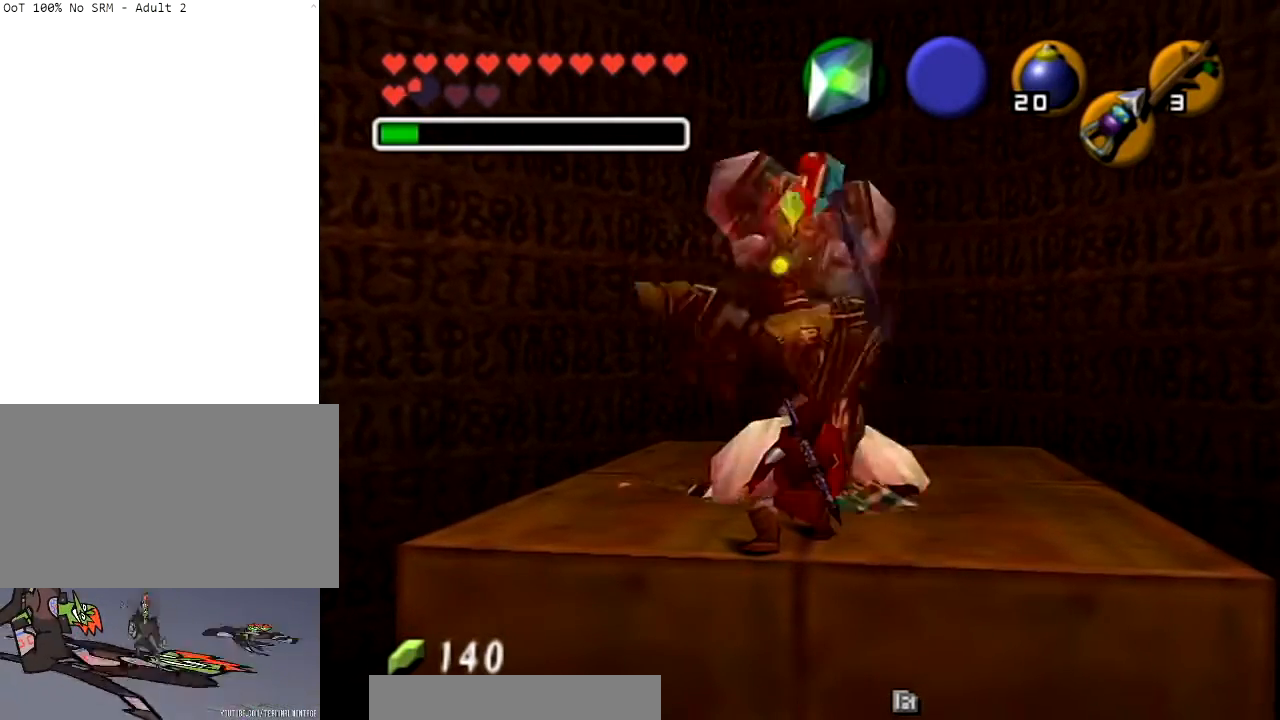
{"buttons": ["R1"], "left_stick": "center", "right_stick": "center", "events": [[100, "X", "up"], [334, "X", "down"], [467, "X", "up"]]}
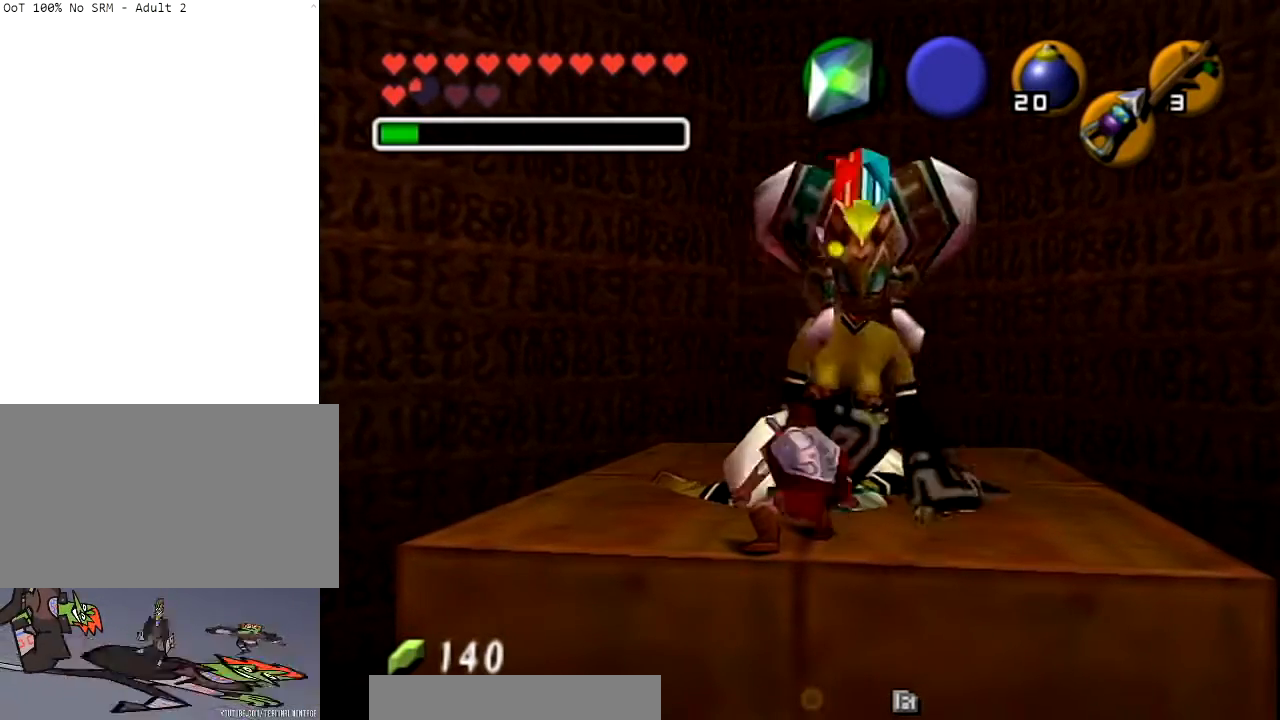
{"buttons": [], "left_stick": "center", "right_stick": "center", "events": [[467, "R1", "up"]]}
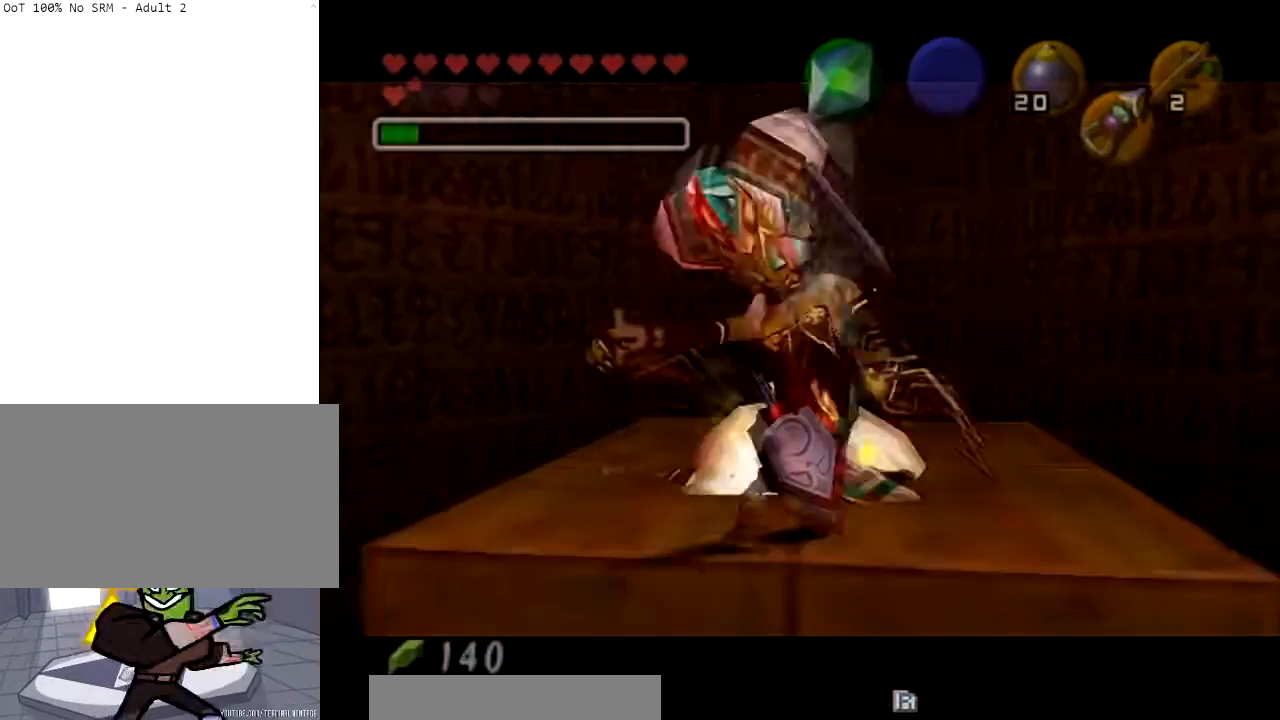
{"buttons": [], "left_stick": "center", "right_stick": "center", "events": []}
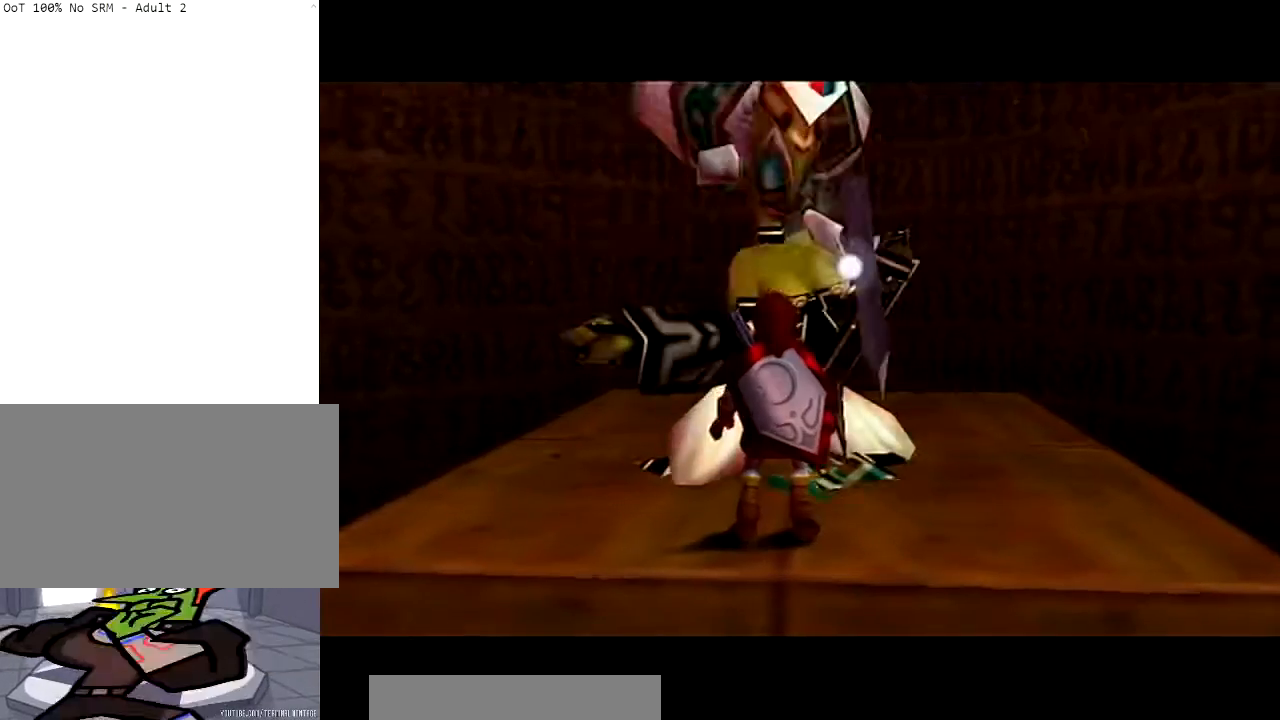
{"buttons": [], "left_stick": "center", "right_stick": "center", "events": []}
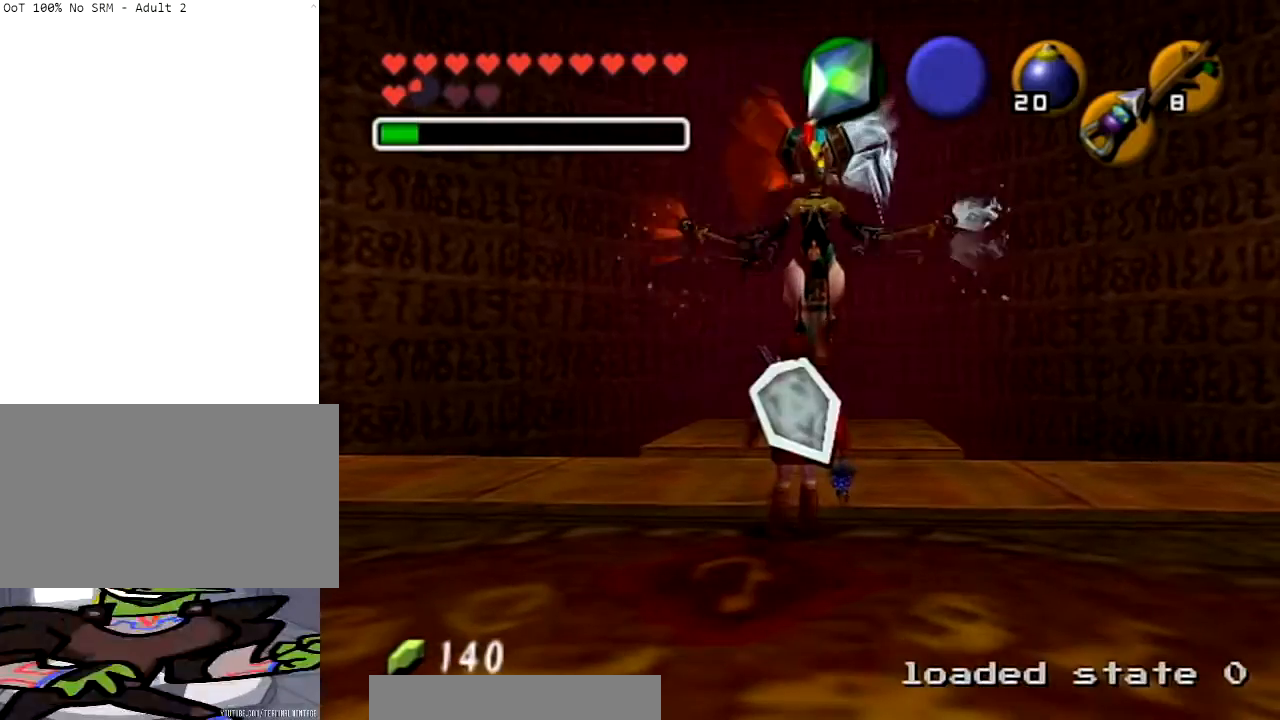
{"buttons": [], "left_stick": "up", "right_stick": "center", "events": [[34, "left_stick", "up"]]}
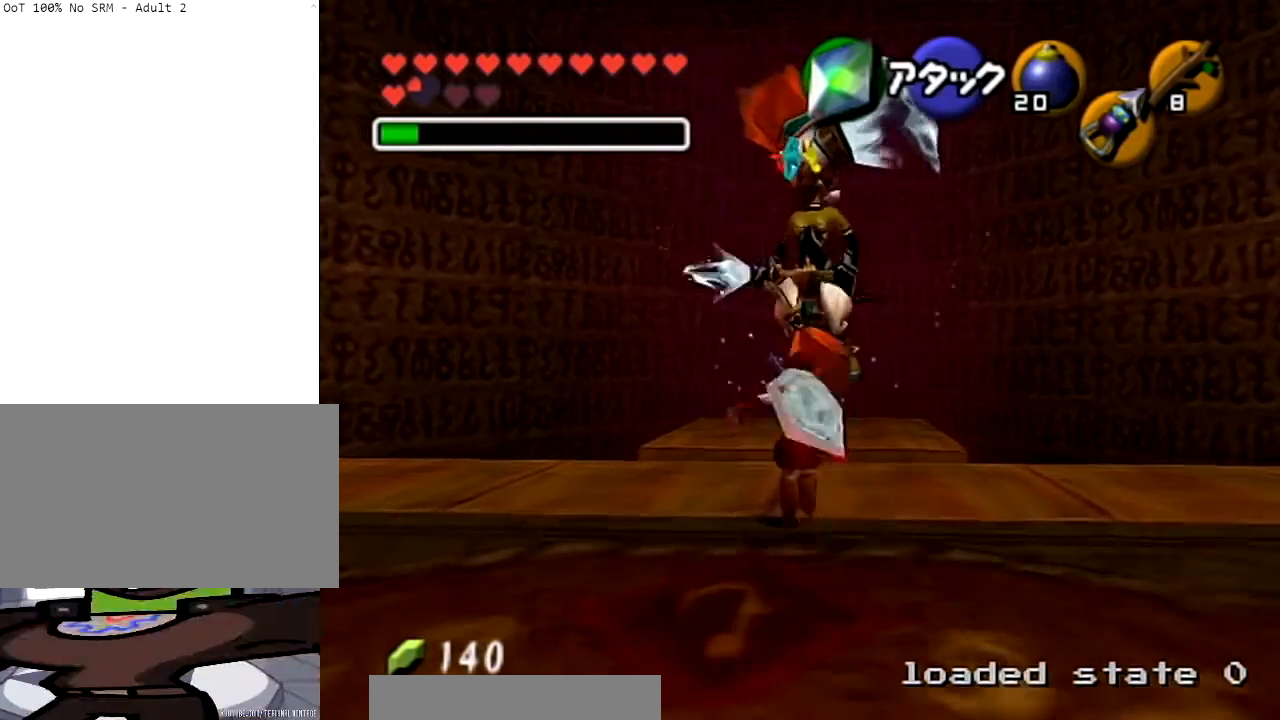
{"buttons": ["L1", "R1"], "left_stick": "center", "right_stick": "center", "events": [[66, "L1", "down"], [100, "left_stick", "center"], [167, "R1", "down"]]}
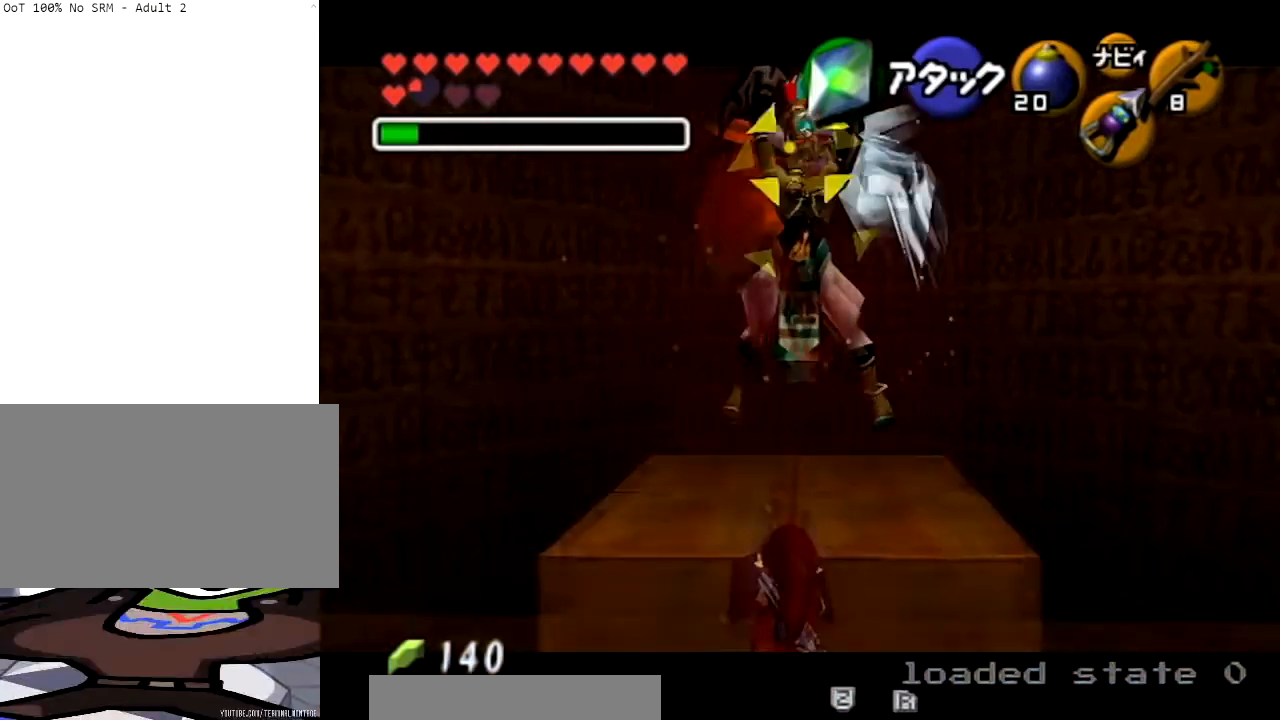
{"buttons": ["L1", "R1"], "left_stick": "center", "right_stick": "center", "events": []}